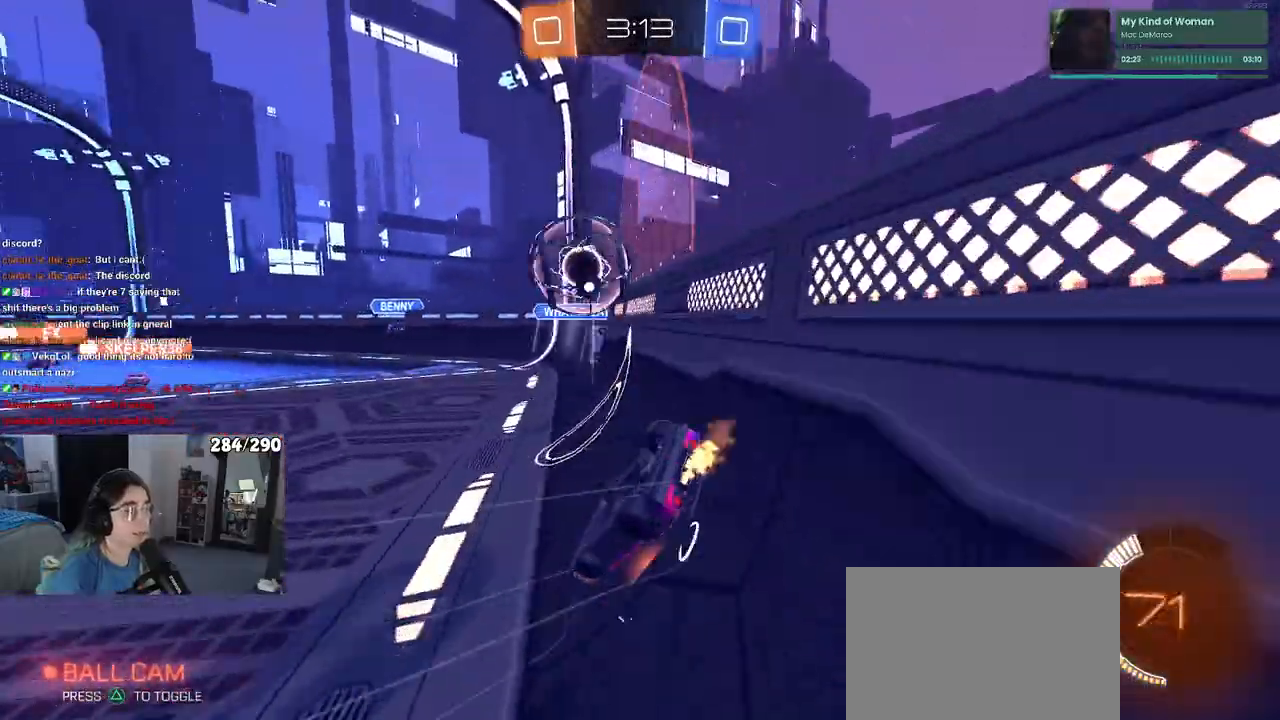
Gameplay with a controller (PlayStation layout); each line is a JSON object with the inputs held at the frame after it. "events" lists button and stick changes between this image and that frame as [ms after this image, input, new state], when the widget could be followed in between. Not read: R2.
{"buttons": [], "left_stick": "right", "right_stick": "center", "events": [[17, "left_stick", "down-right"], [483, "left_stick", "right"]]}
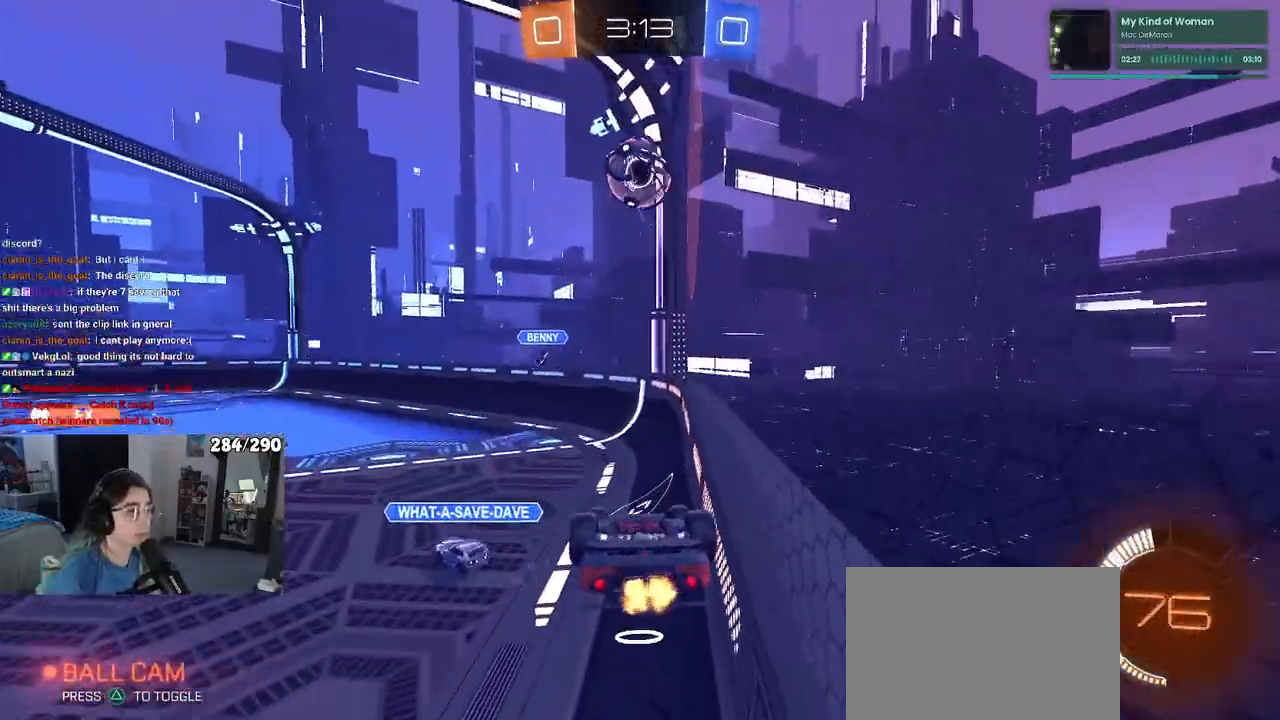
{"buttons": [], "left_stick": "center", "right_stick": "center", "events": [[83, "SQUARE", "down"], [83, "left_stick", "down-right"], [317, "left_stick", "right"], [367, "SQUARE", "up"], [450, "left_stick", "center"]]}
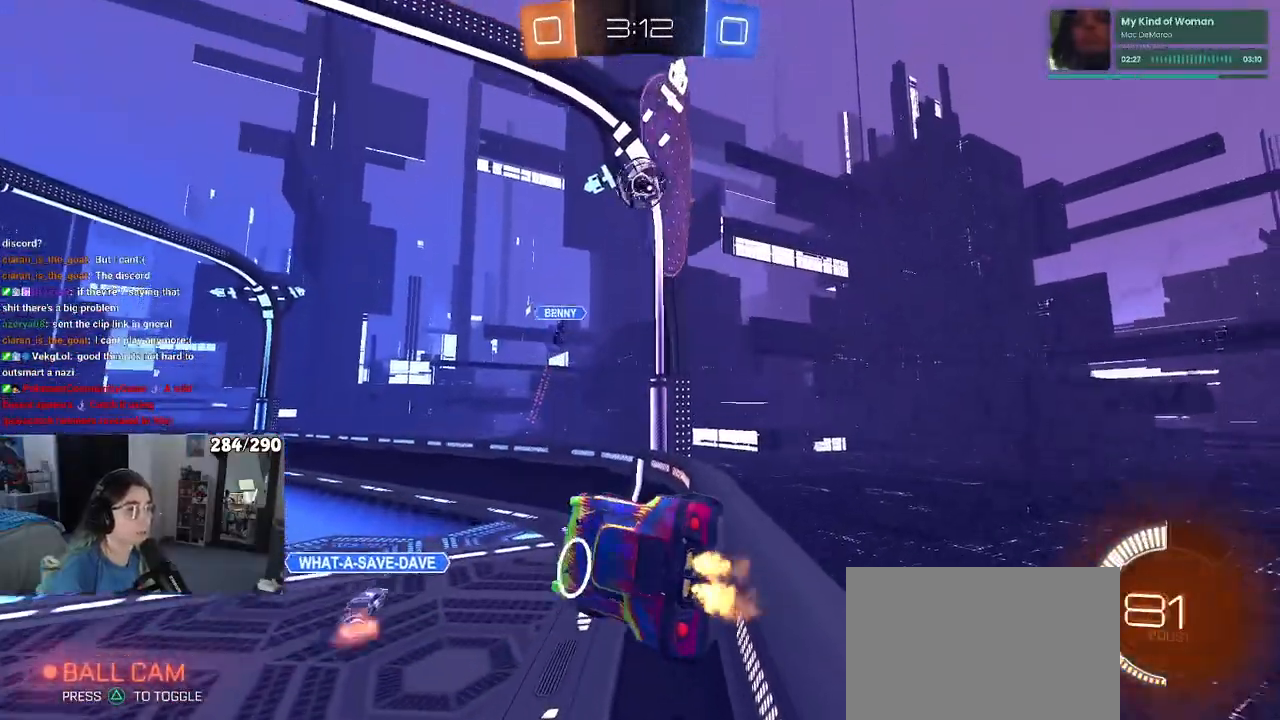
{"buttons": [], "left_stick": "center", "right_stick": "center", "events": []}
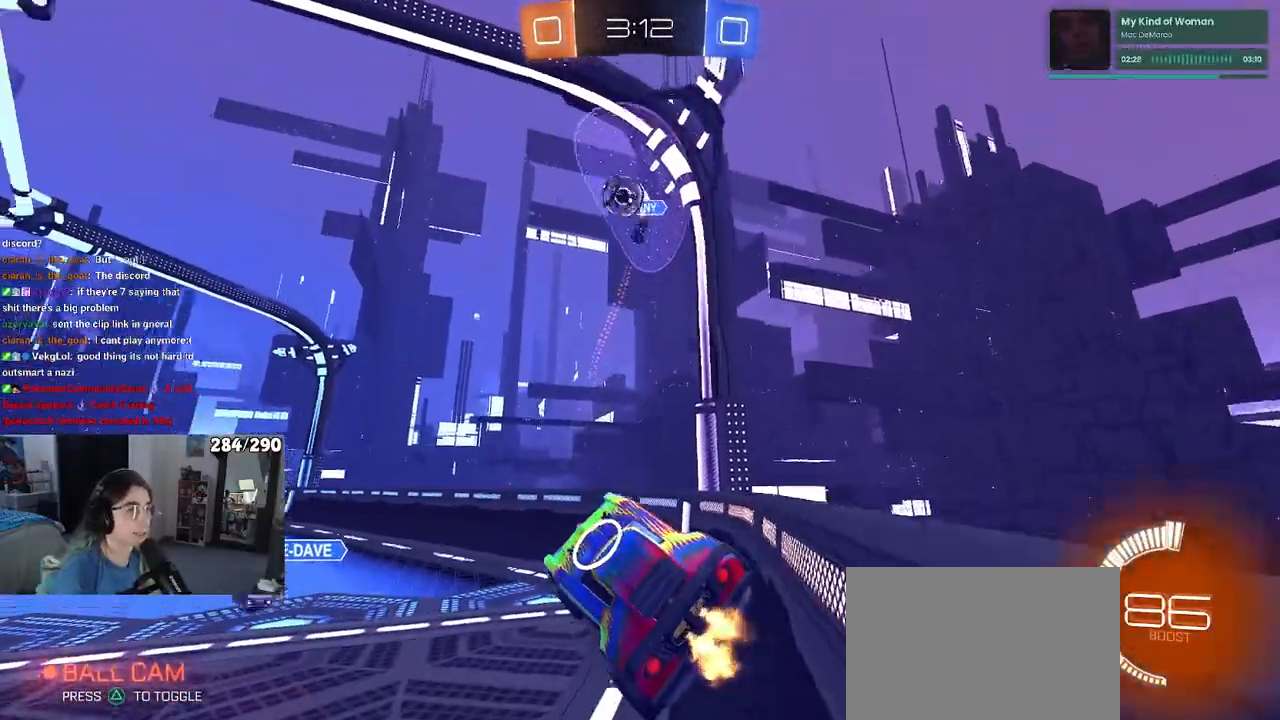
{"buttons": [], "left_stick": "center", "right_stick": "center", "events": [[83, "left_stick", "right"], [283, "left_stick", "center"]]}
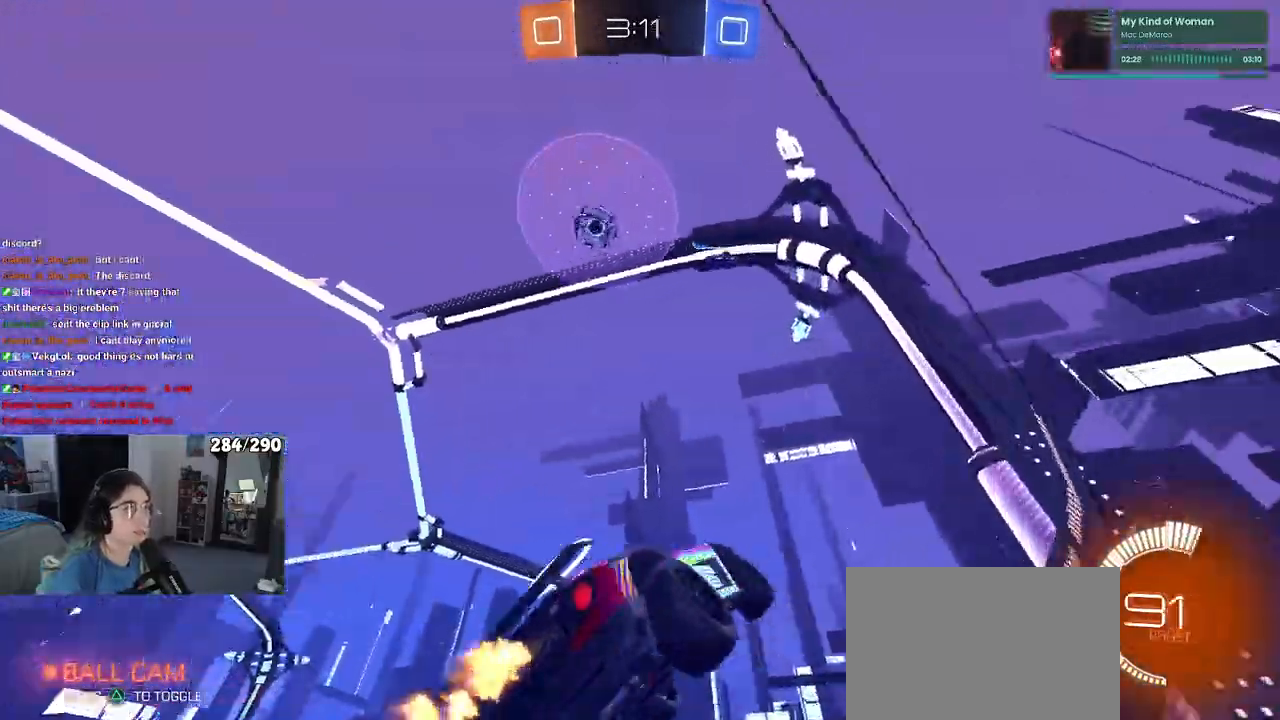
{"buttons": [], "left_stick": "left", "right_stick": "center", "events": [[17, "left_stick", "right"], [183, "left_stick", "center"], [433, "left_stick", "left"]]}
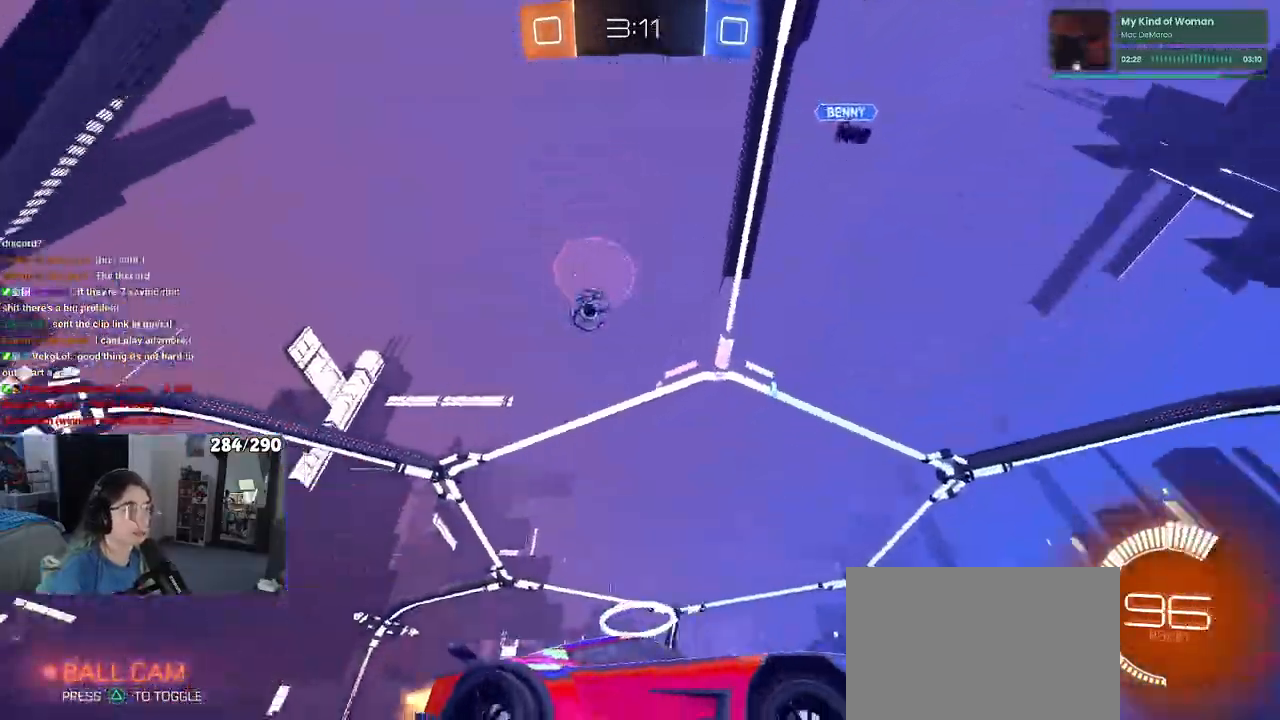
{"buttons": [], "left_stick": "left", "right_stick": "center", "events": []}
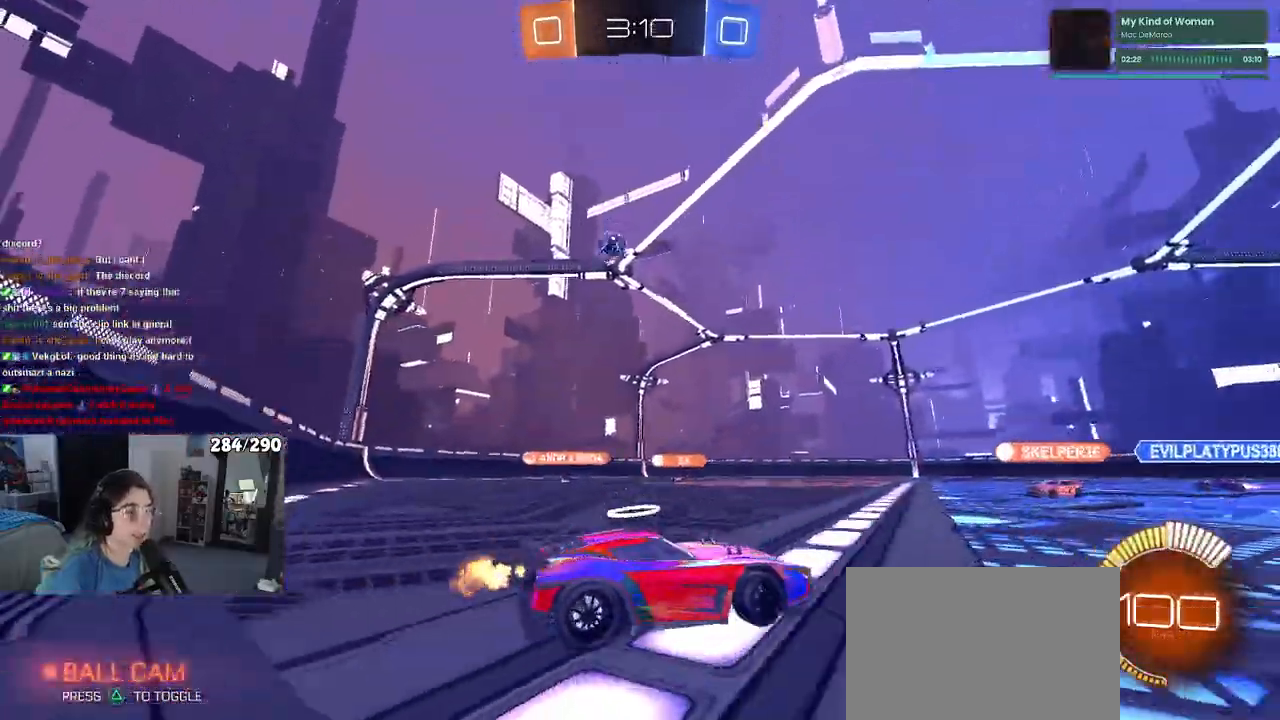
{"buttons": [], "left_stick": "center", "right_stick": "center", "events": [[183, "left_stick", "center"], [250, "left_stick", "right"], [417, "left_stick", "center"]]}
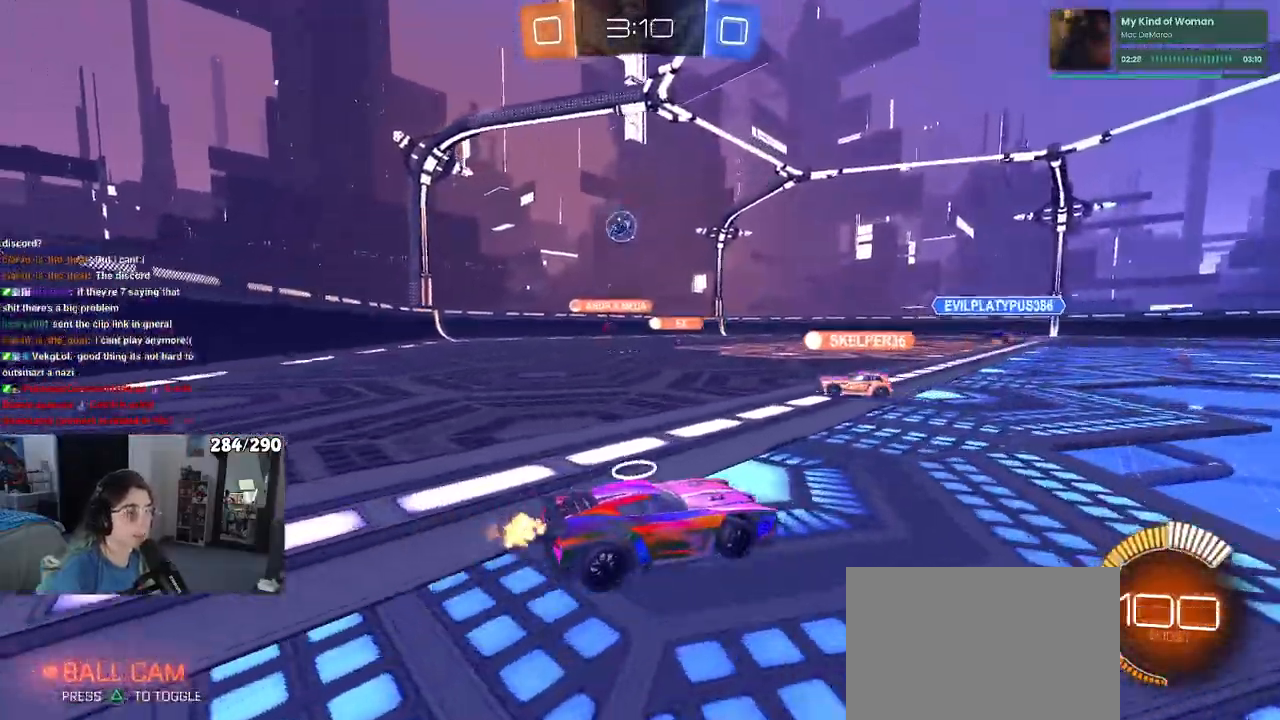
{"buttons": [], "left_stick": "left", "right_stick": "center", "events": [[83, "left_stick", "left"]]}
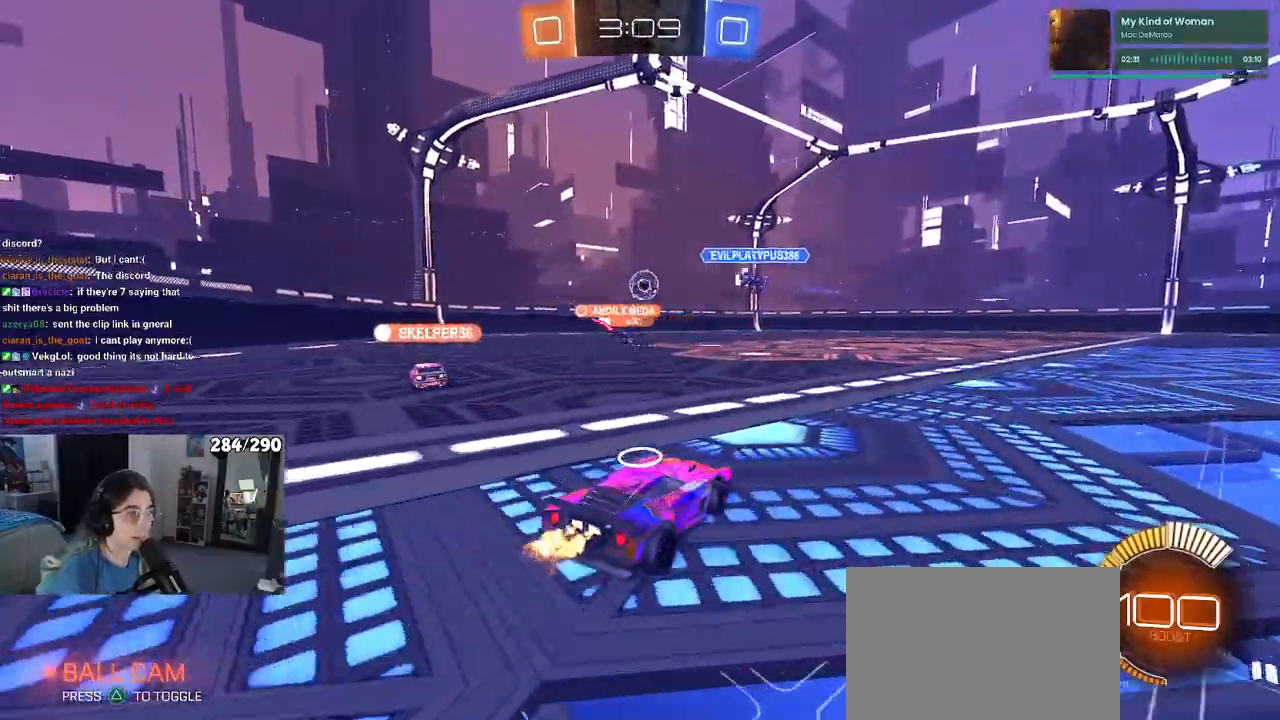
{"buttons": [], "left_stick": "center", "right_stick": "center", "events": [[183, "left_stick", "down-right"], [233, "left_stick", "right"], [350, "left_stick", "center"]]}
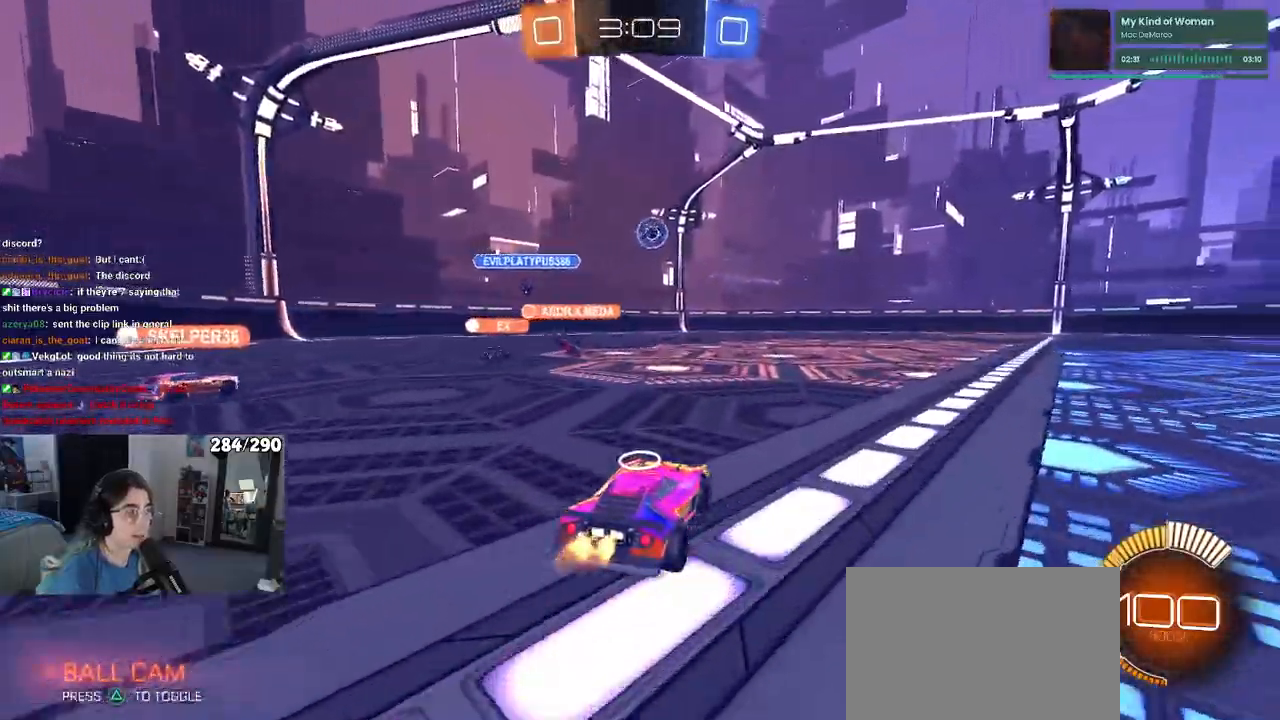
{"buttons": [], "left_stick": "left", "right_stick": "center", "events": [[83, "left_stick", "left"], [233, "left_stick", "center"], [433, "left_stick", "left"]]}
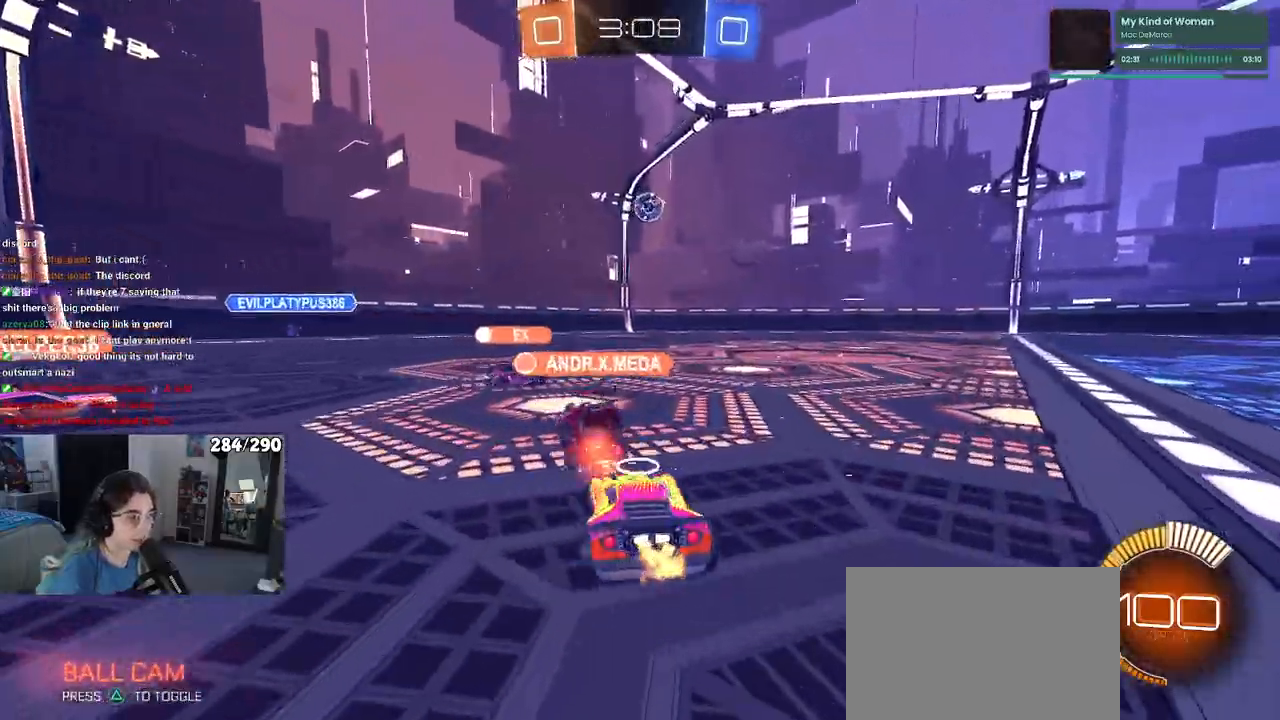
{"buttons": [], "left_stick": "right", "right_stick": "center", "events": [[117, "left_stick", "center"], [417, "left_stick", "right"]]}
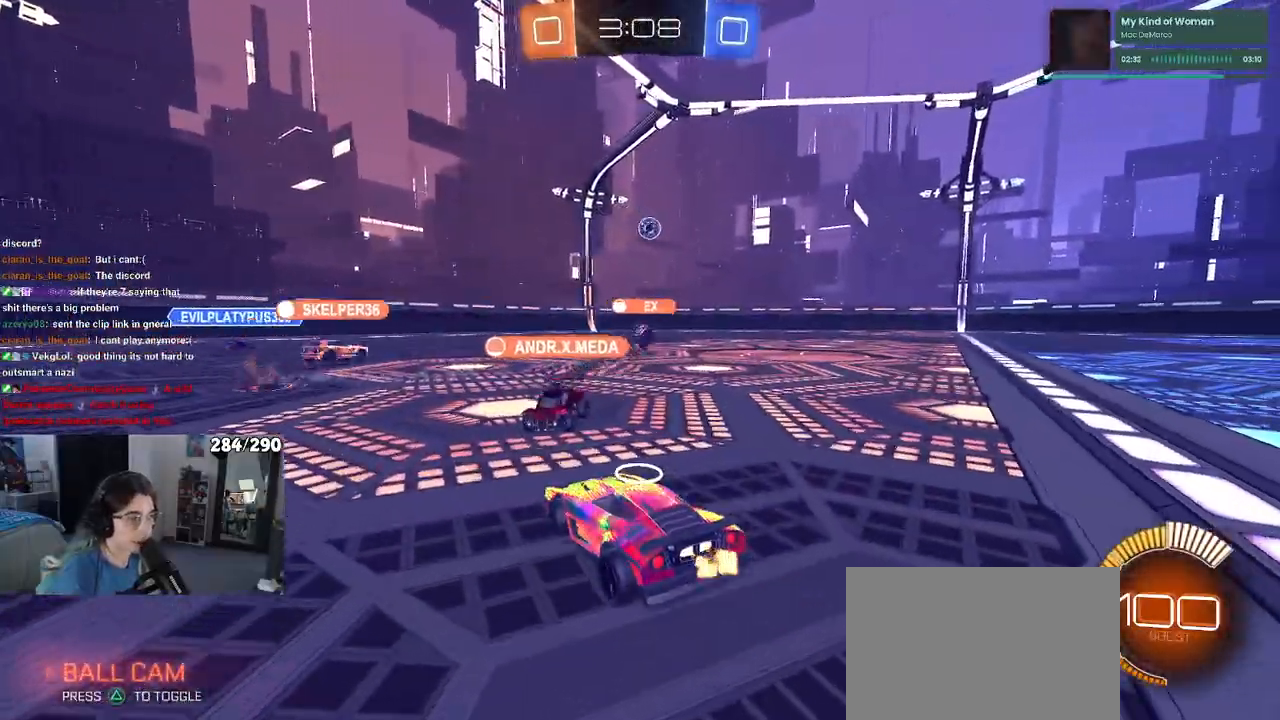
{"buttons": [], "left_stick": "center", "right_stick": "center", "events": [[417, "left_stick", "center"]]}
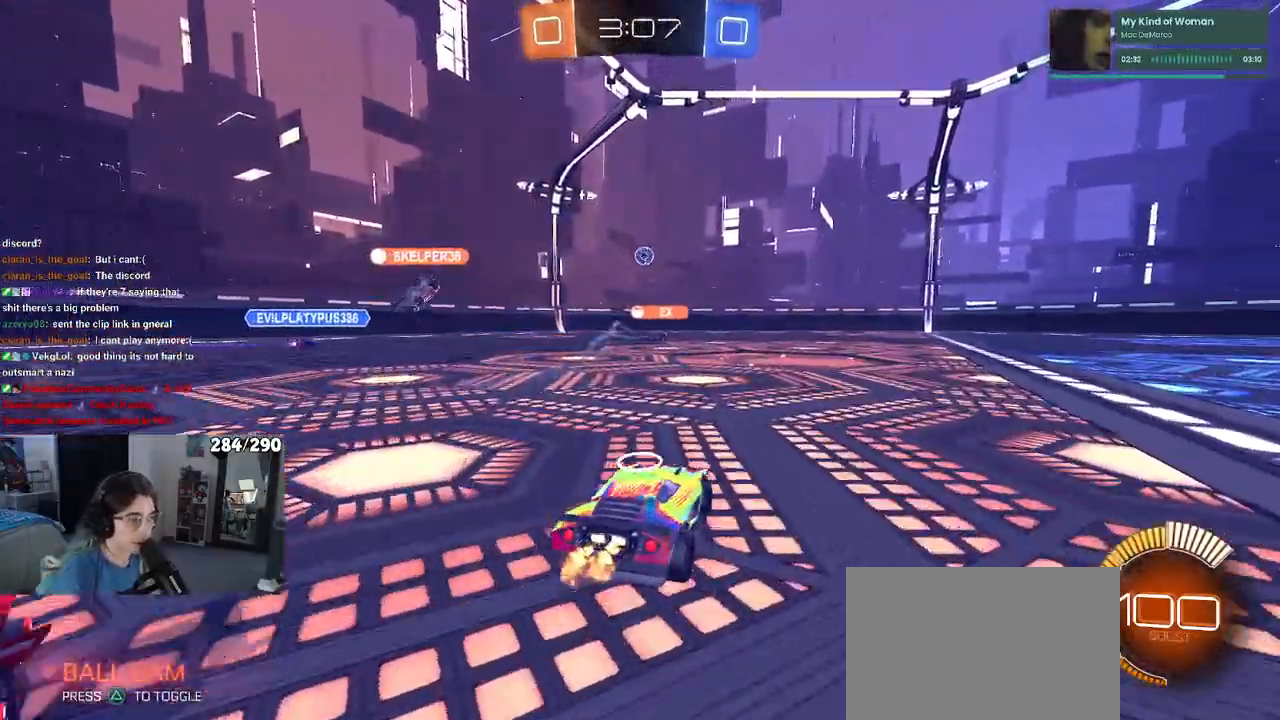
{"buttons": [], "left_stick": "center", "right_stick": "center", "events": [[67, "left_stick", "left"], [233, "left_stick", "center"]]}
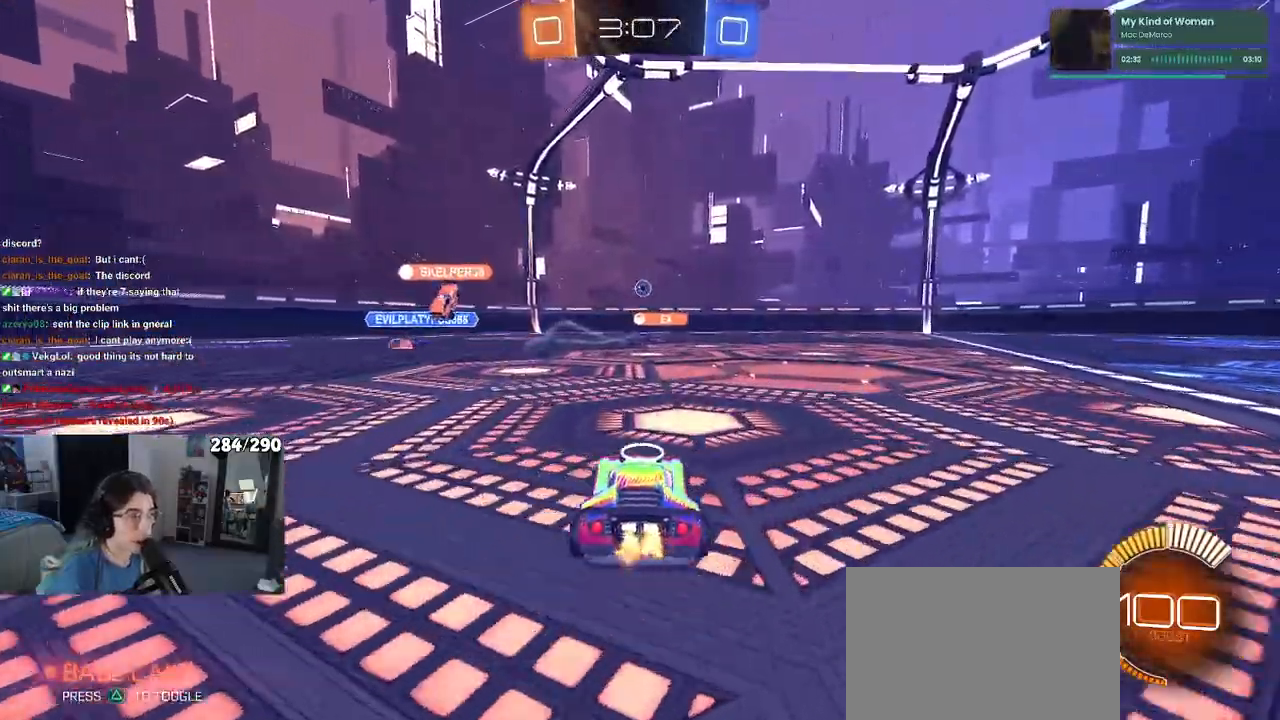
{"buttons": [], "left_stick": "center", "right_stick": "center", "events": []}
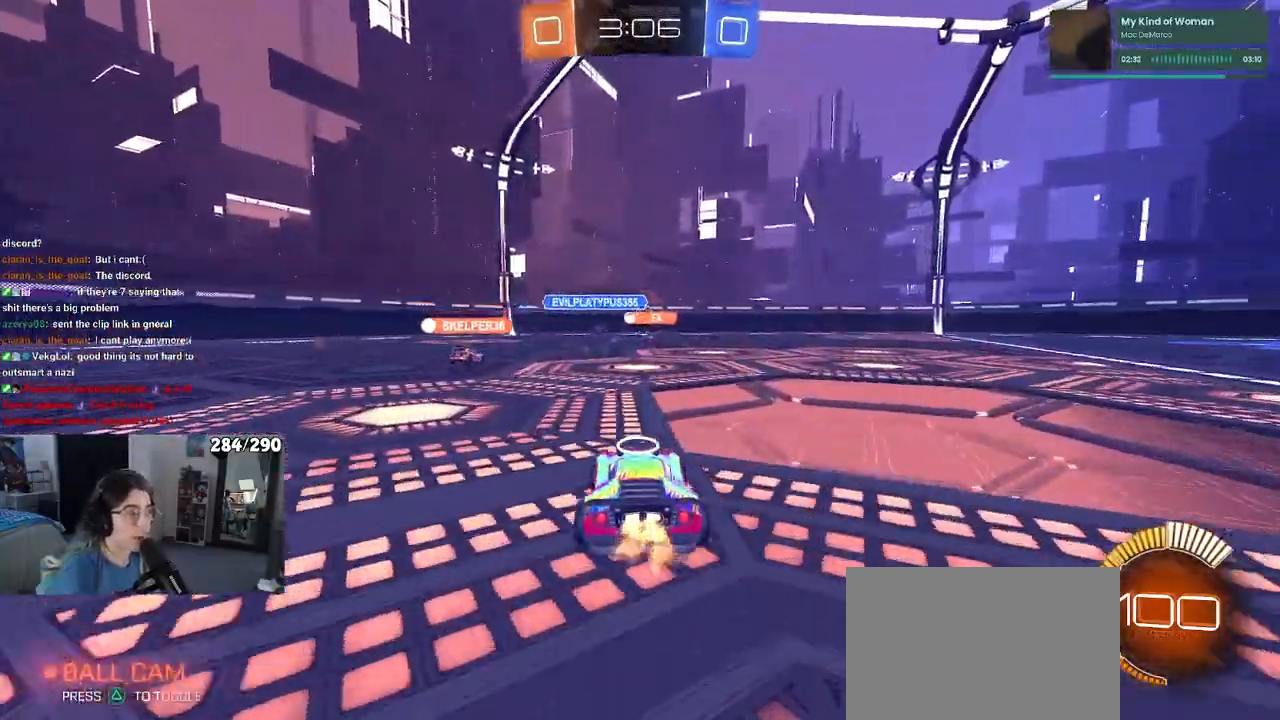
{"buttons": [], "left_stick": "center", "right_stick": "center", "events": []}
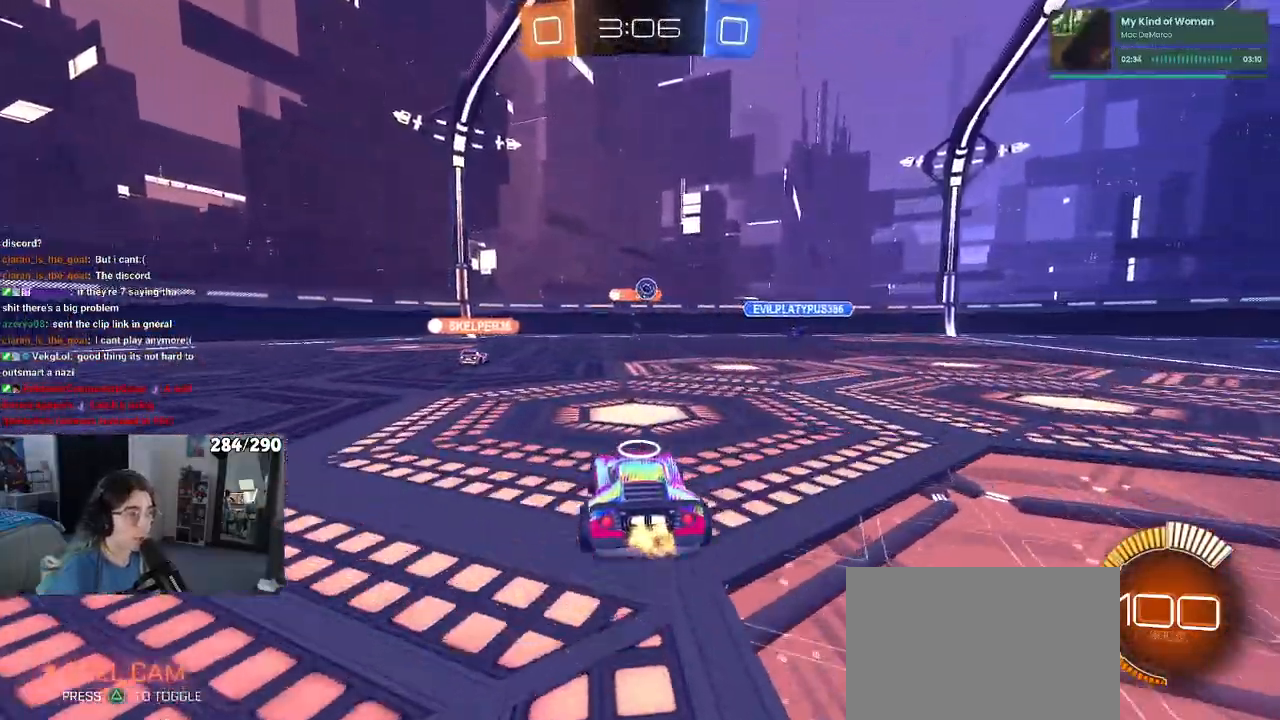
{"buttons": ["R1"], "left_stick": "center", "right_stick": "center", "events": [[300, "left_stick", "right"], [500, "R1", "down"], [500, "left_stick", "center"]]}
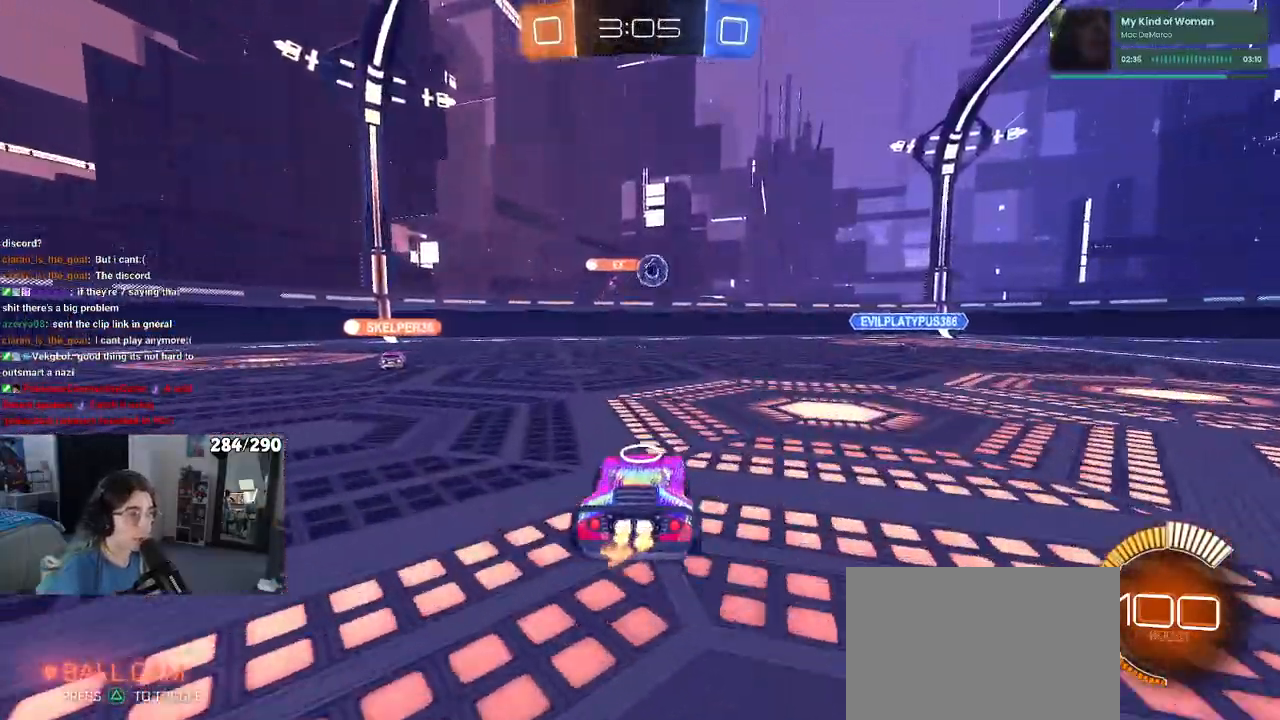
{"buttons": ["R1"], "left_stick": "center", "right_stick": "center", "events": [[333, "left_stick", "right"], [433, "left_stick", "center"]]}
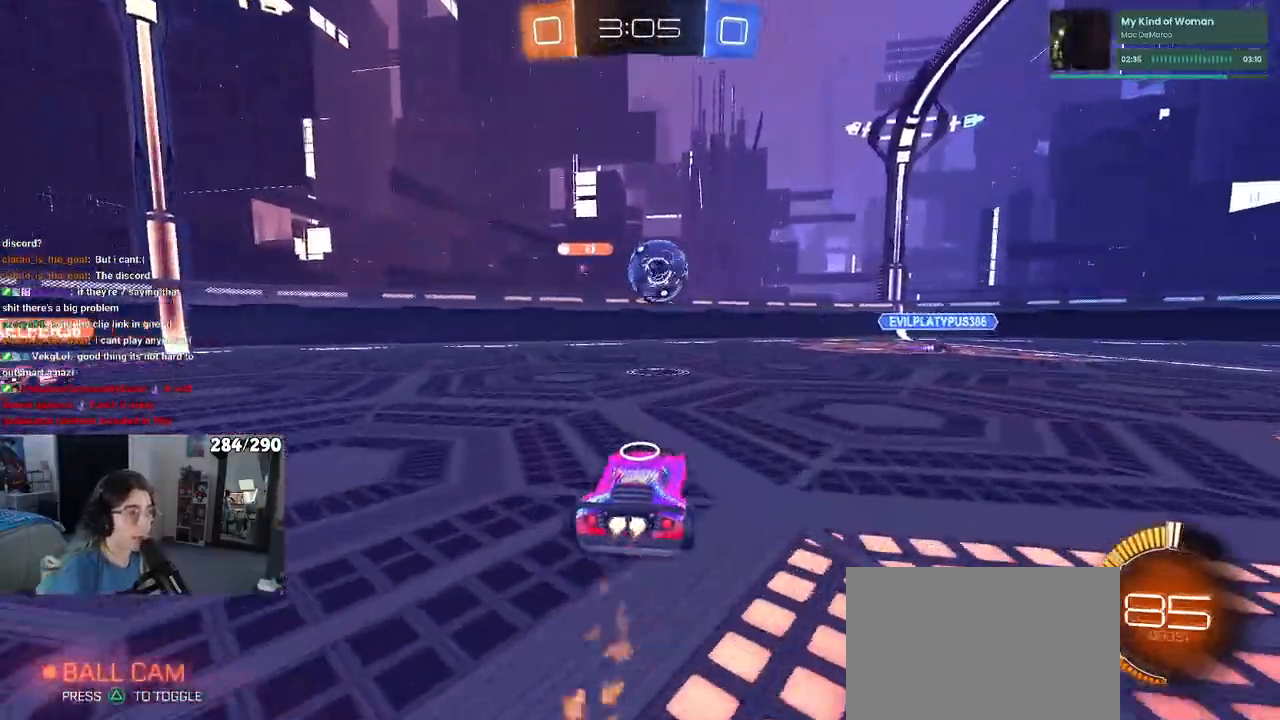
{"buttons": ["SQUARE", "R1"], "left_stick": "down", "right_stick": "center", "events": [[117, "left_stick", "down-right"], [150, "CROSS", "down"], [200, "left_stick", "right"], [367, "SQUARE", "down"], [383, "CROSS", "up"], [417, "left_stick", "down"]]}
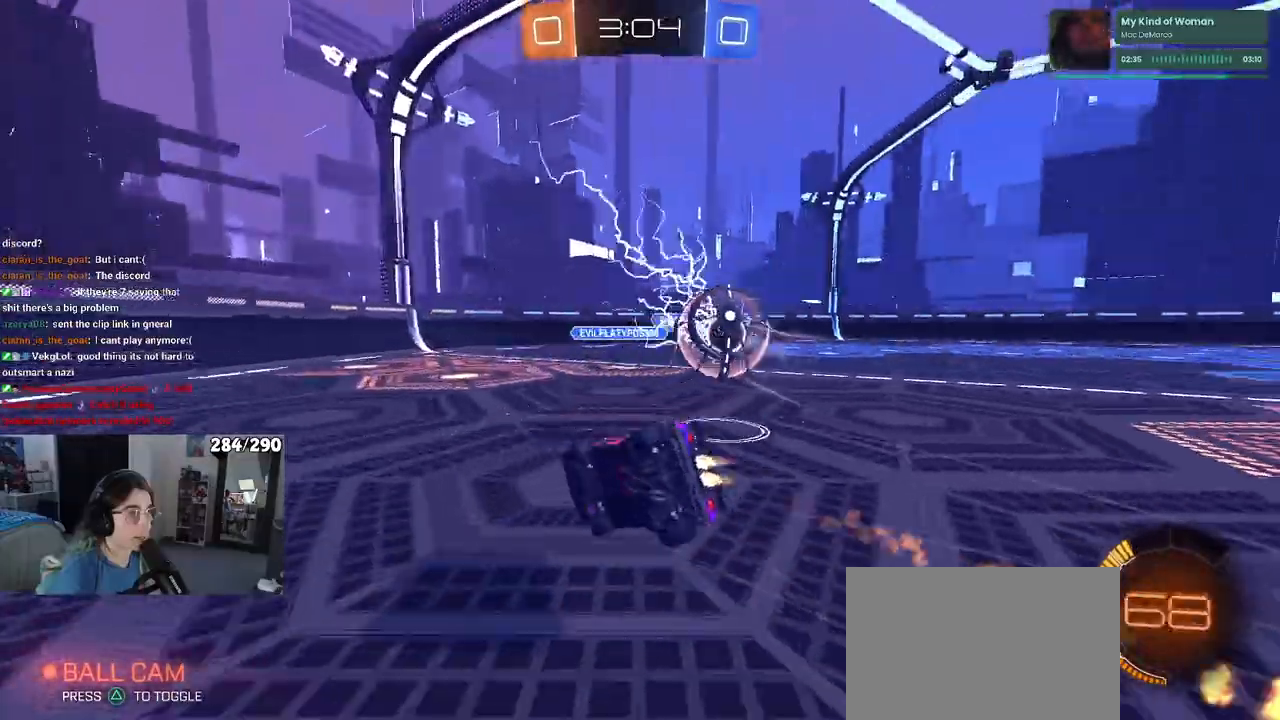
{"buttons": ["SQUARE"], "left_stick": "down-right", "right_stick": "center", "events": [[33, "R1", "up"], [33, "left_stick", "down-right"]]}
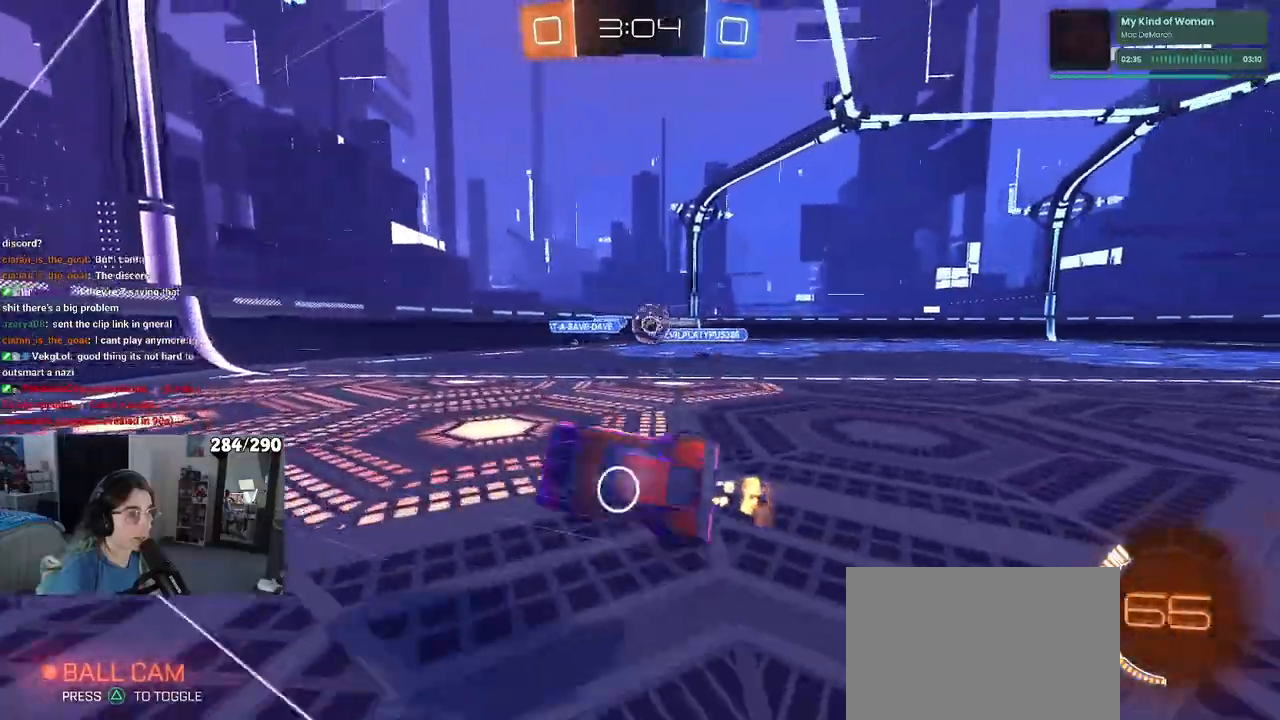
{"buttons": ["CROSS"], "left_stick": "left", "right_stick": "center", "events": [[117, "SQUARE", "up"], [117, "left_stick", "center"], [250, "left_stick", "left"], [500, "CROSS", "down"]]}
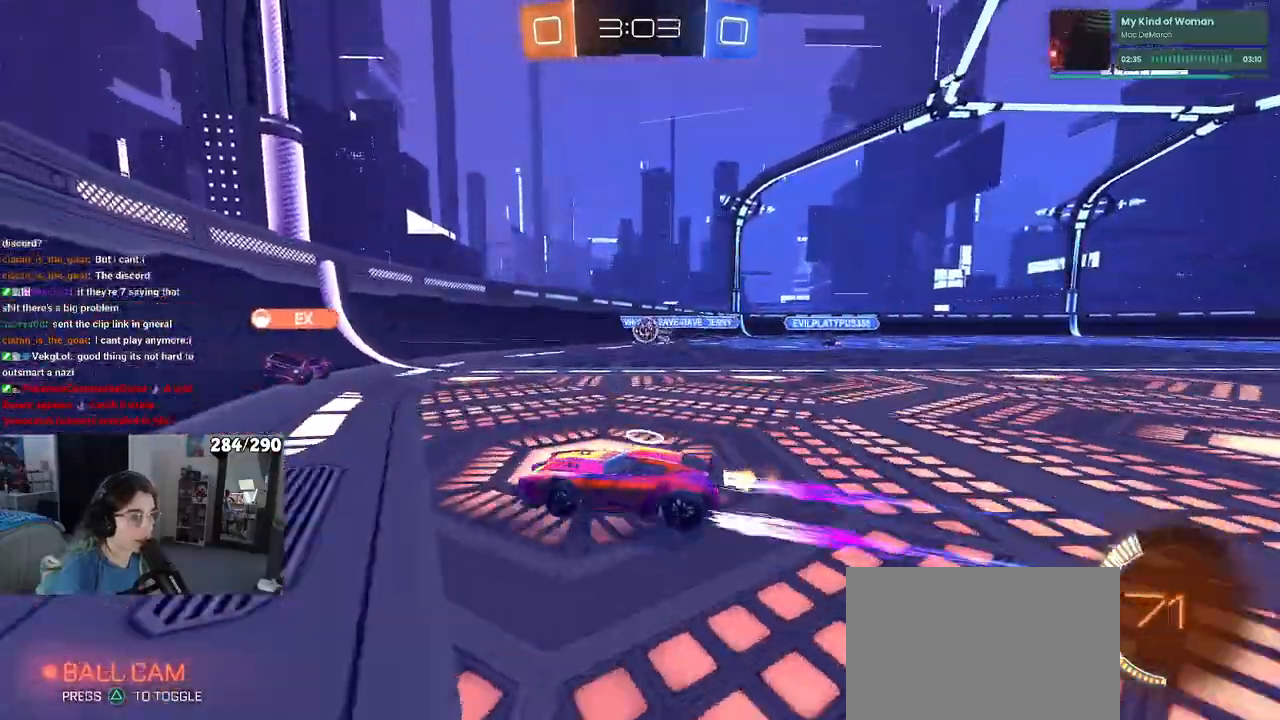
{"buttons": [], "left_stick": "left", "right_stick": "center", "events": [[50, "CROSS", "up"]]}
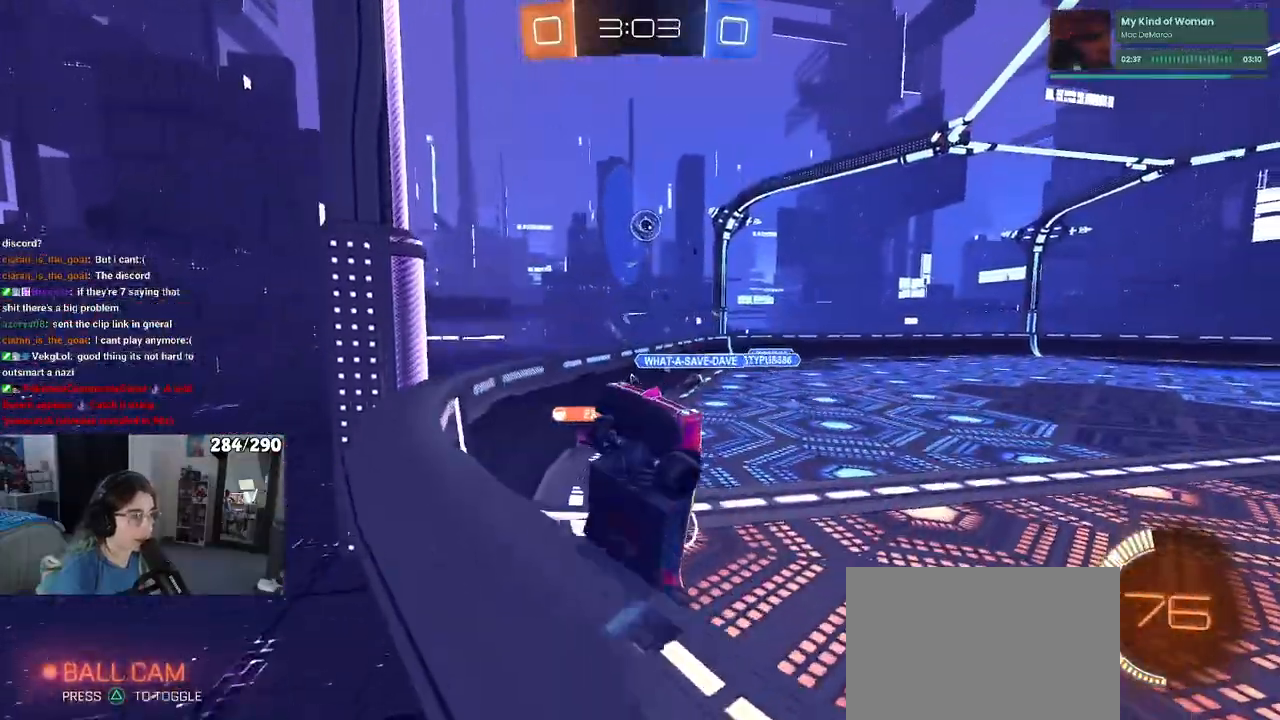
{"buttons": ["SQUARE"], "left_stick": "left", "right_stick": "center", "events": [[17, "left_stick", "center"], [217, "left_stick", "left"], [400, "SQUARE", "down"]]}
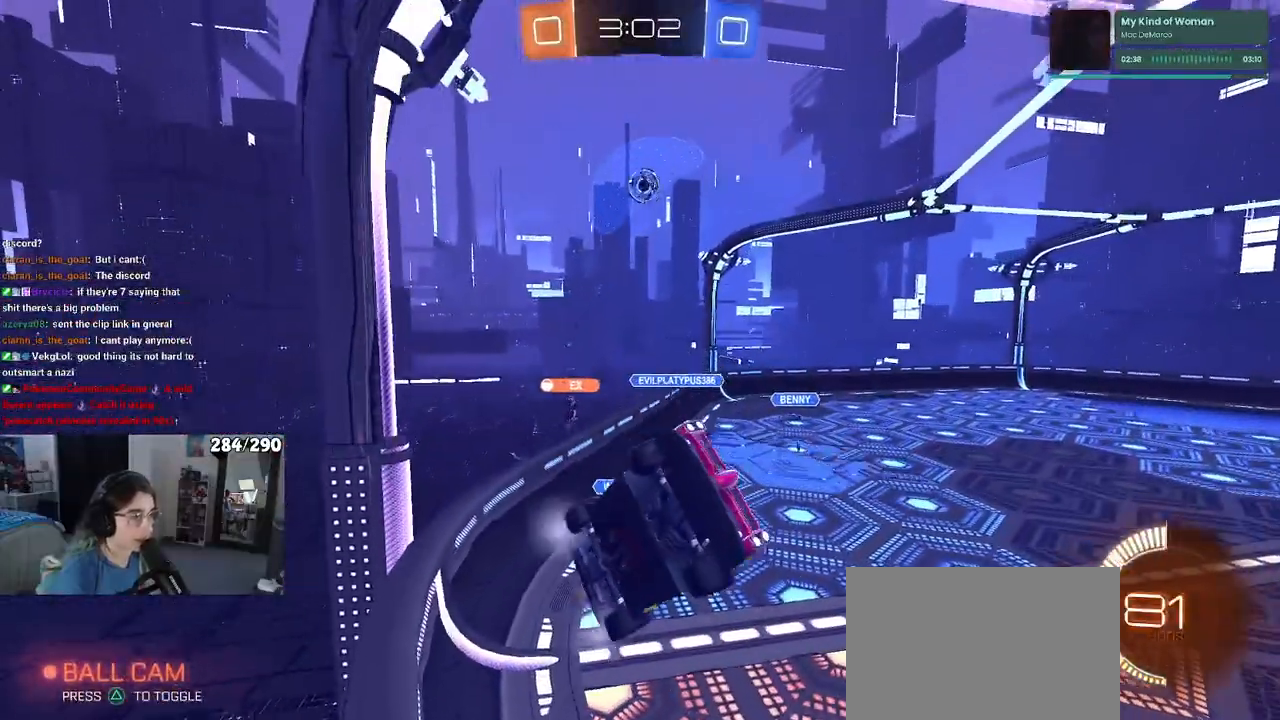
{"buttons": [], "left_stick": "left", "right_stick": "center", "events": [[17, "SQUARE", "up"]]}
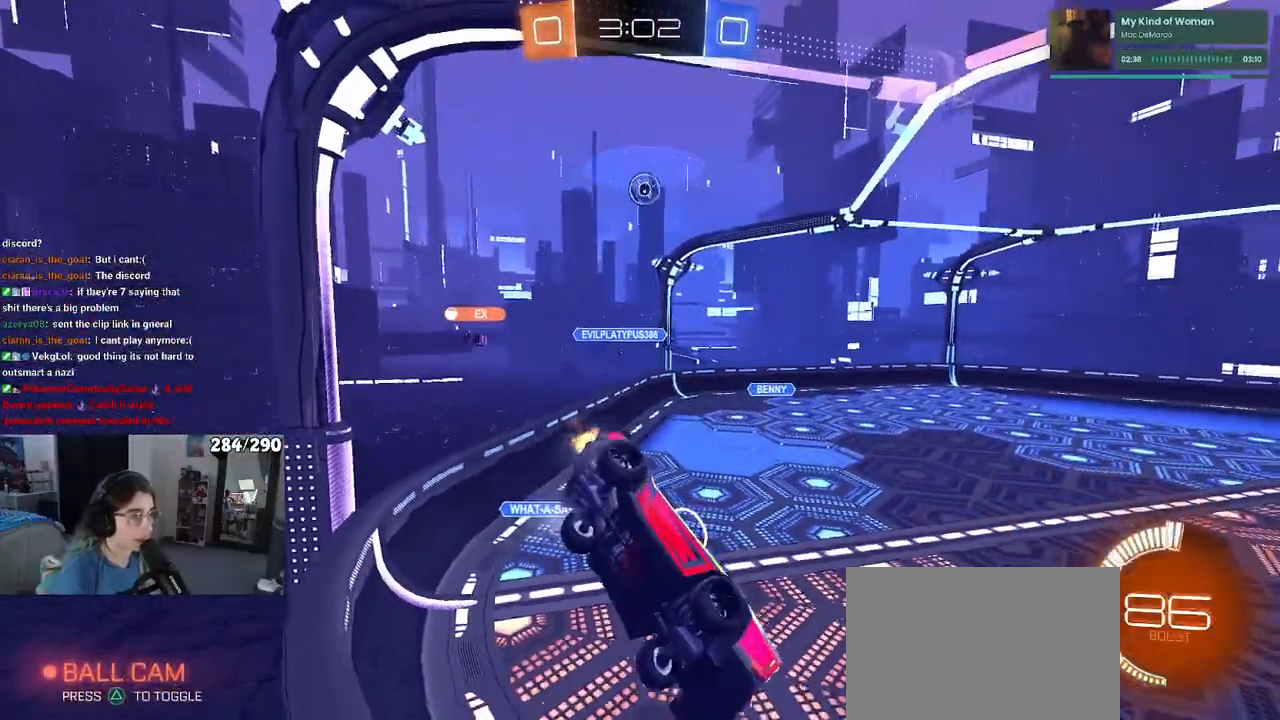
{"buttons": [], "left_stick": "center", "right_stick": "center", "events": [[50, "left_stick", "center"]]}
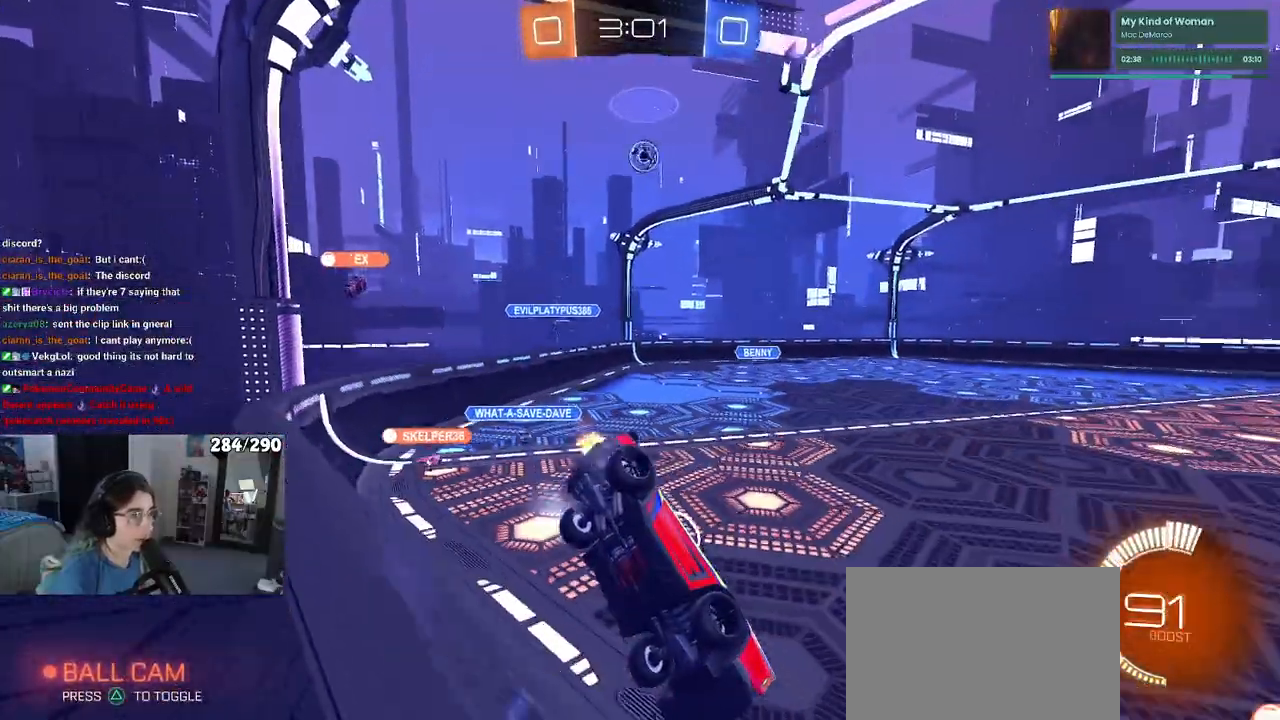
{"buttons": [], "left_stick": "left", "right_stick": "center", "events": [[367, "left_stick", "left"]]}
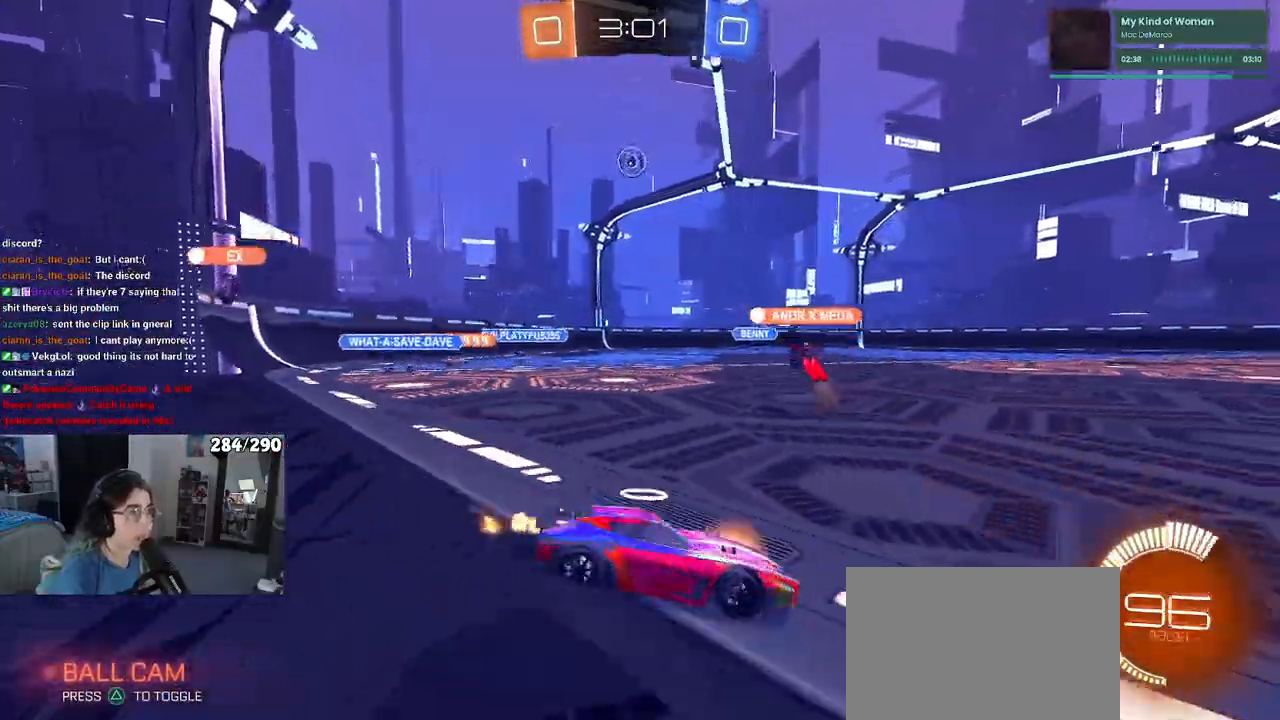
{"buttons": [], "left_stick": "center", "right_stick": "center", "events": [[367, "left_stick", "center"]]}
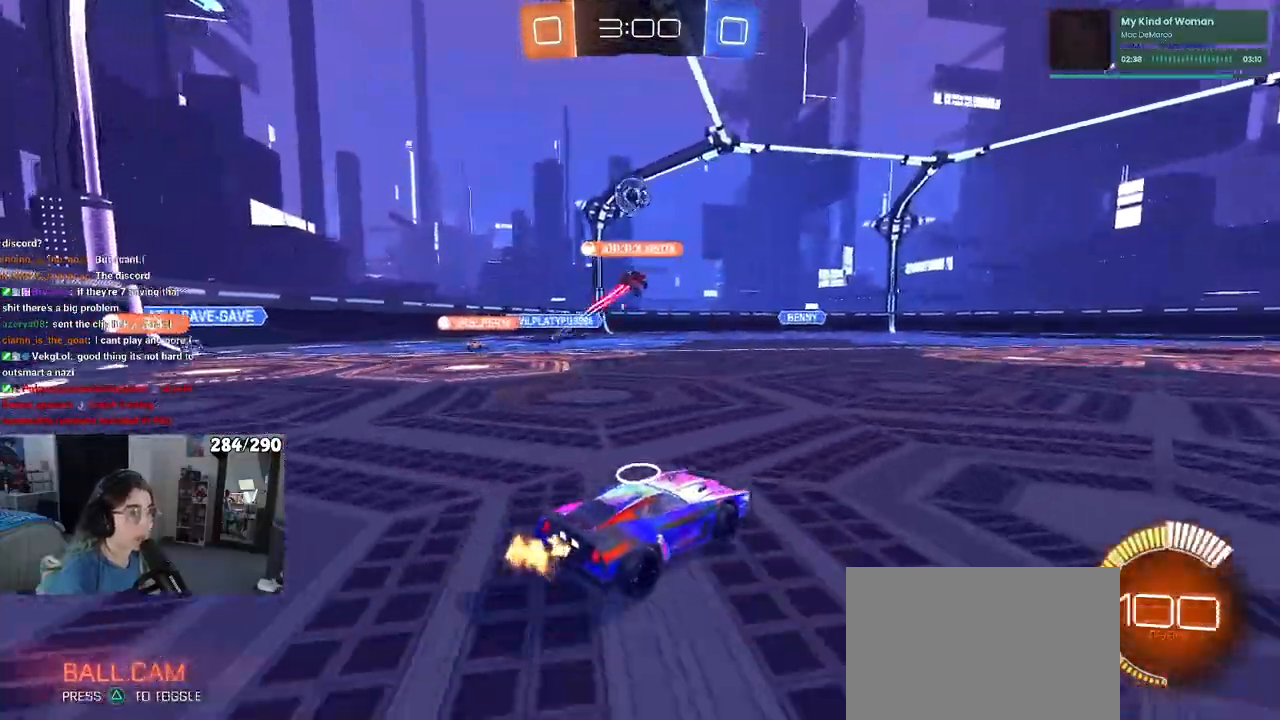
{"buttons": [], "left_stick": "right", "right_stick": "center", "events": [[500, "left_stick", "right"]]}
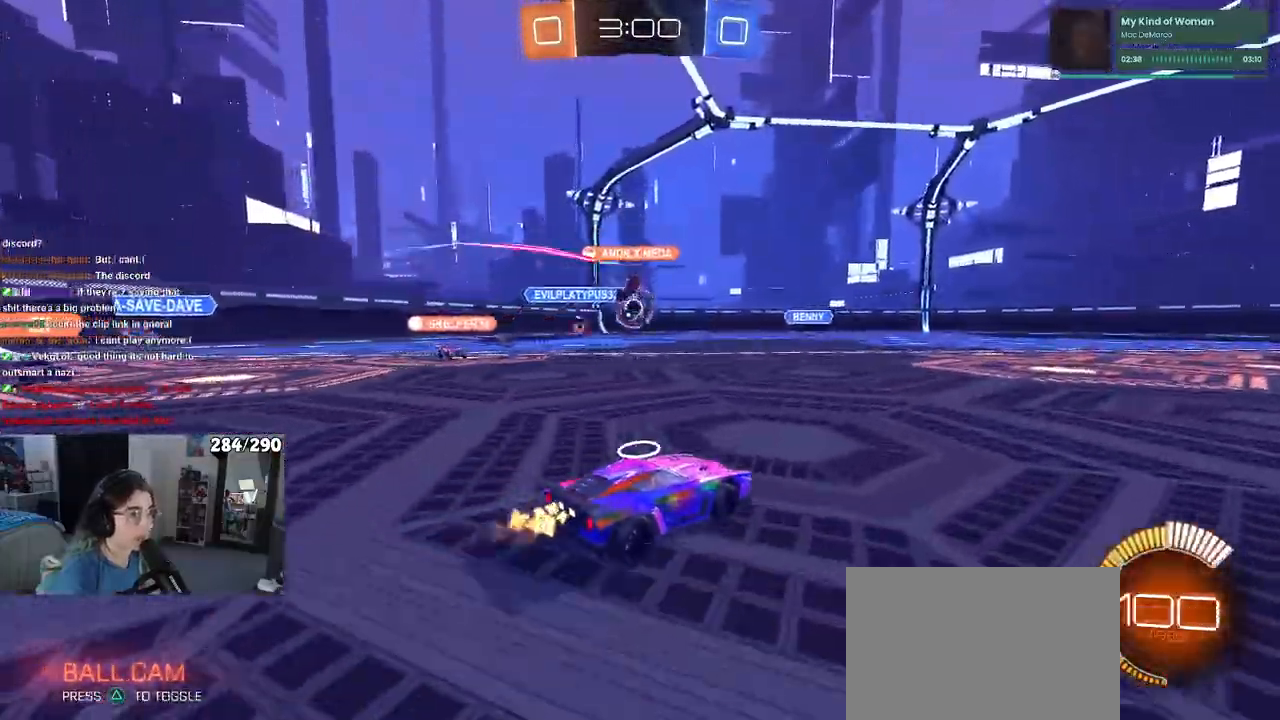
{"buttons": [], "left_stick": "right", "right_stick": "center", "events": [[400, "left_stick", "center"], [500, "left_stick", "right"]]}
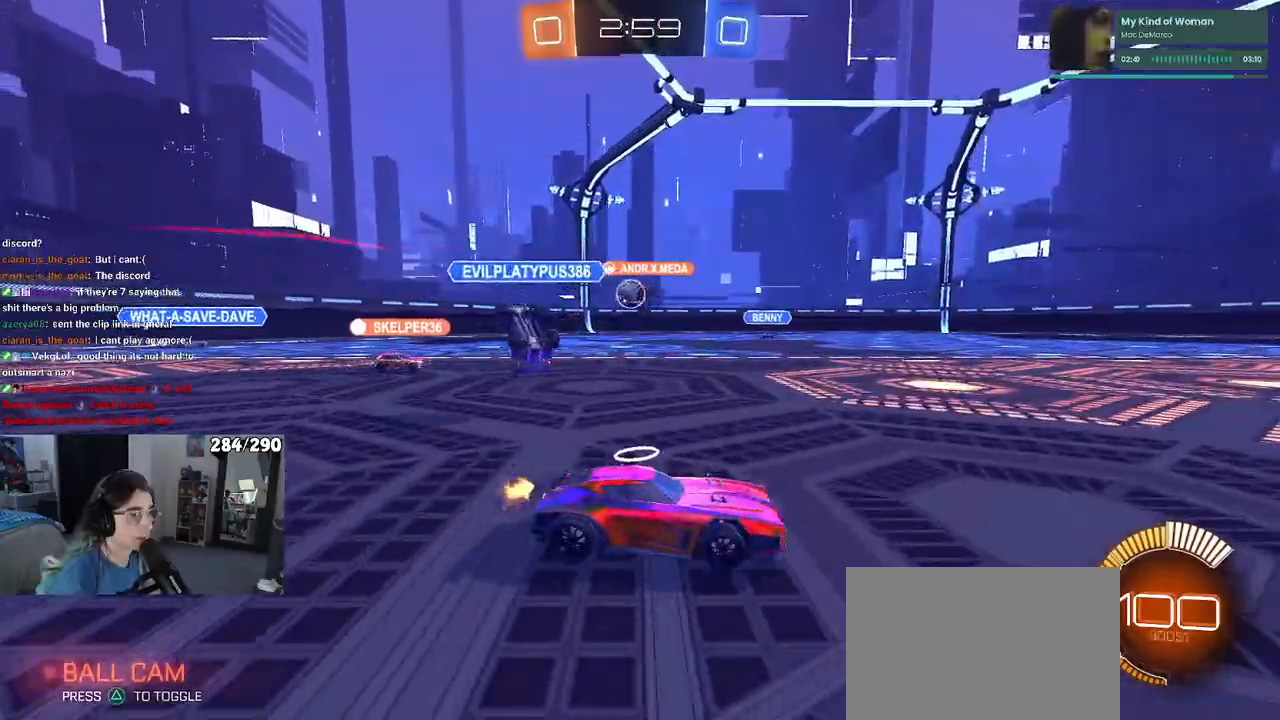
{"buttons": [], "left_stick": "left", "right_stick": "center", "events": [[250, "left_stick", "center"], [300, "left_stick", "left"], [367, "SQUARE", "down"], [500, "SQUARE", "up"]]}
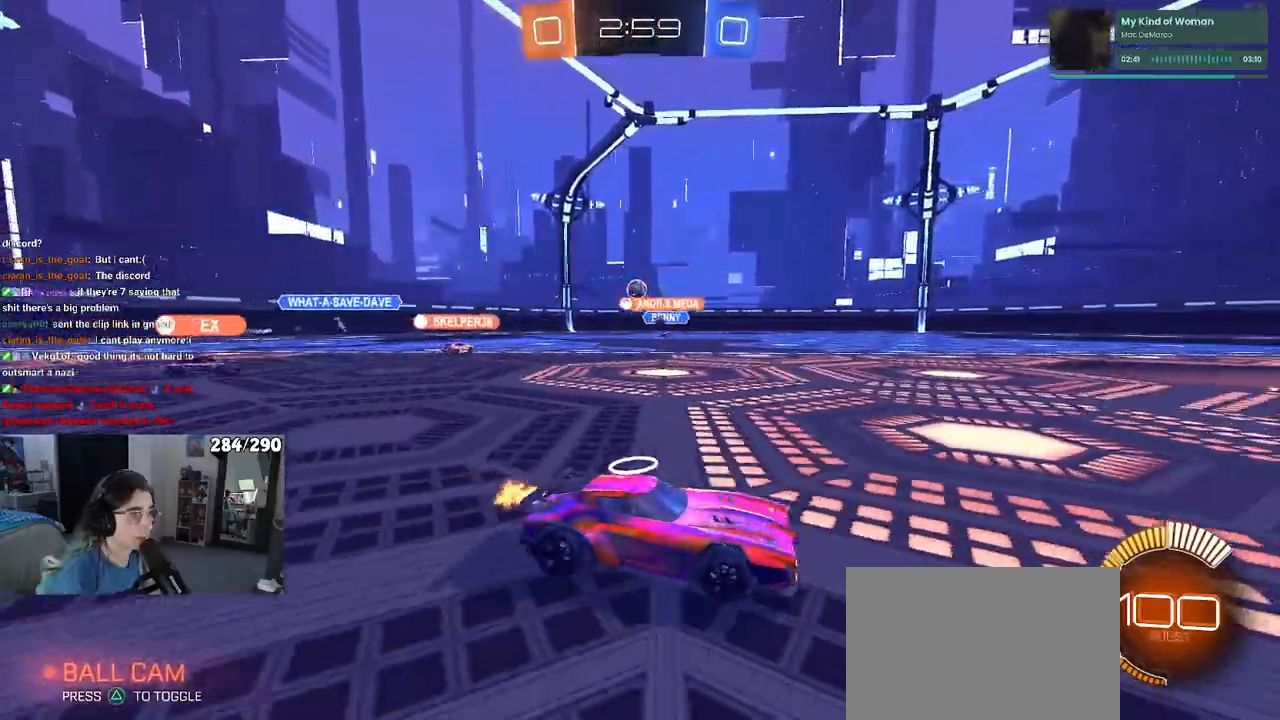
{"buttons": [], "left_stick": "right", "right_stick": "center", "events": [[150, "left_stick", "center"], [483, "left_stick", "right"]]}